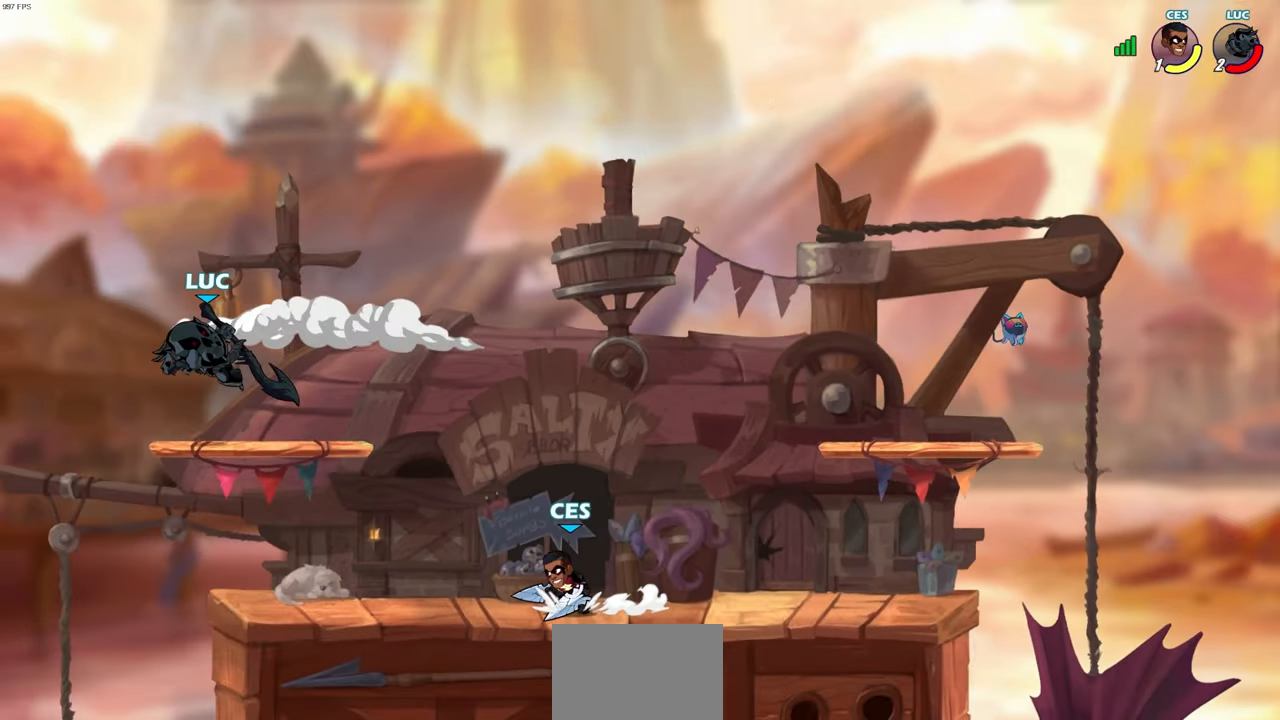
Gameplay with a controller (PlayStation layout); each line is a JSON object with the inputs held at the frame after it. "events" lists button and stick changes between this image and that frame as [ms after this image, input, new state], when the widget could be followed in between.
{"buttons": [], "left_stick": "center", "right_stick": "center", "events": [[267, "left_stick", "center"]]}
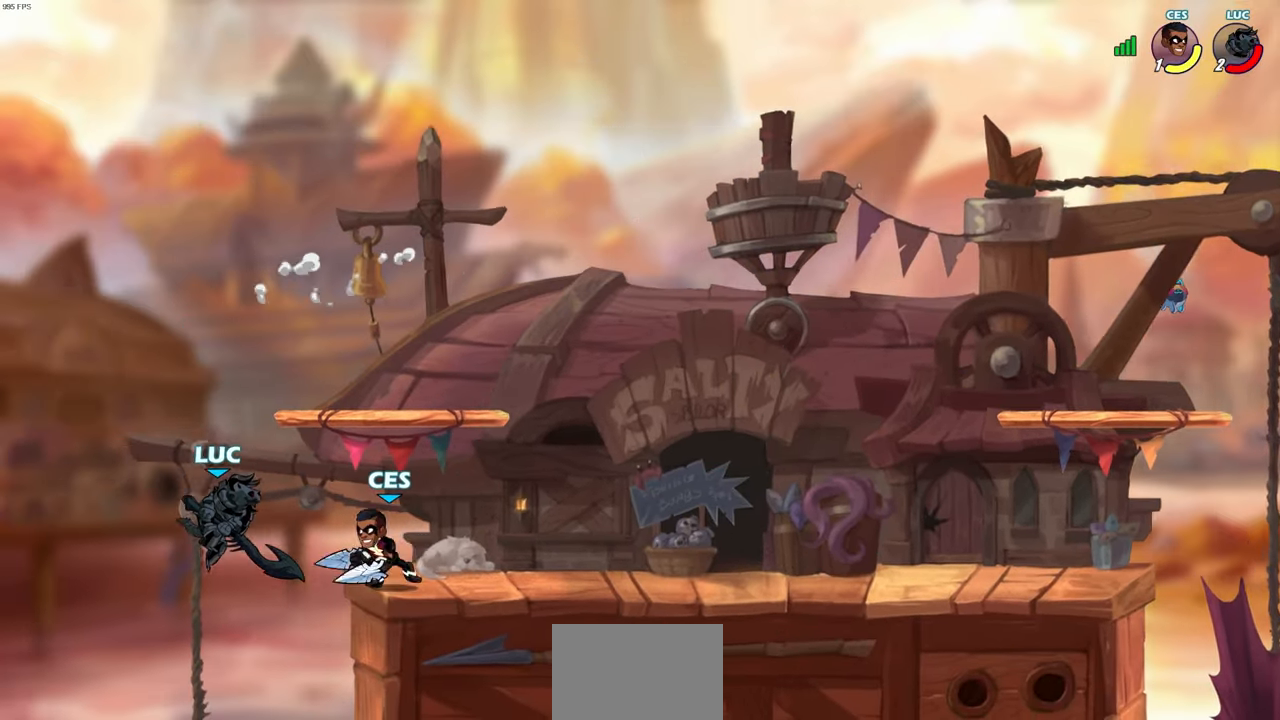
{"buttons": [], "left_stick": "up-right", "right_stick": "center", "events": [[283, "left_stick", "right"], [367, "CROSS", "down"], [367, "left_stick", "up-right"], [500, "CROSS", "up"]]}
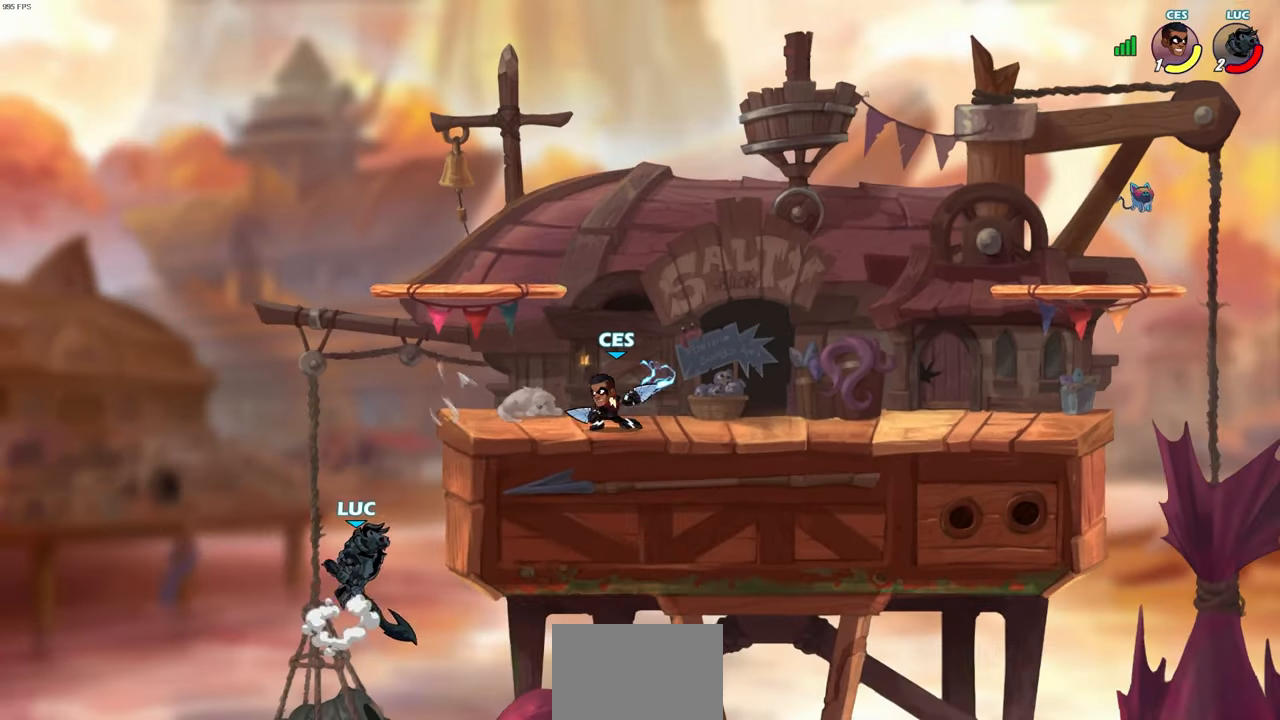
{"buttons": ["CROSS", "CIRCLE"], "left_stick": "up-right", "right_stick": "center", "events": [[467, "CROSS", "down"], [500, "CIRCLE", "down"]]}
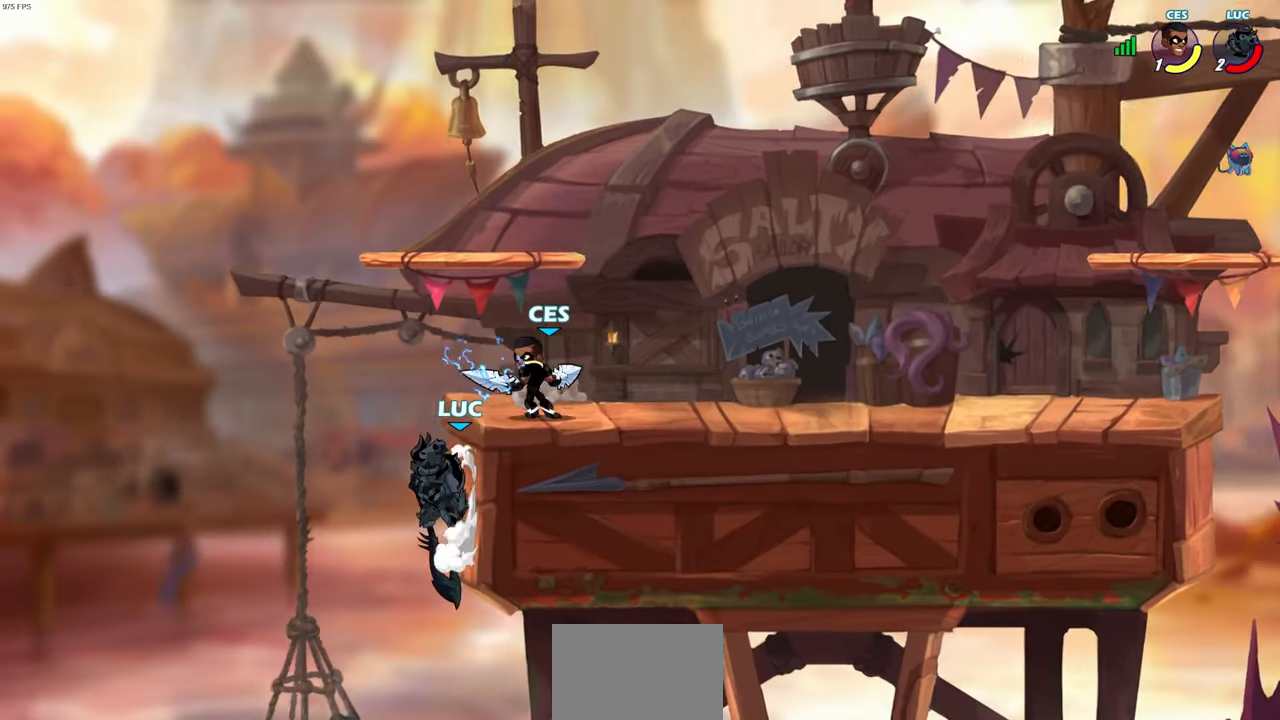
{"buttons": [], "left_stick": "up-left", "right_stick": "center", "events": [[17, "CROSS", "up"], [117, "CIRCLE", "up"], [500, "left_stick", "up-left"]]}
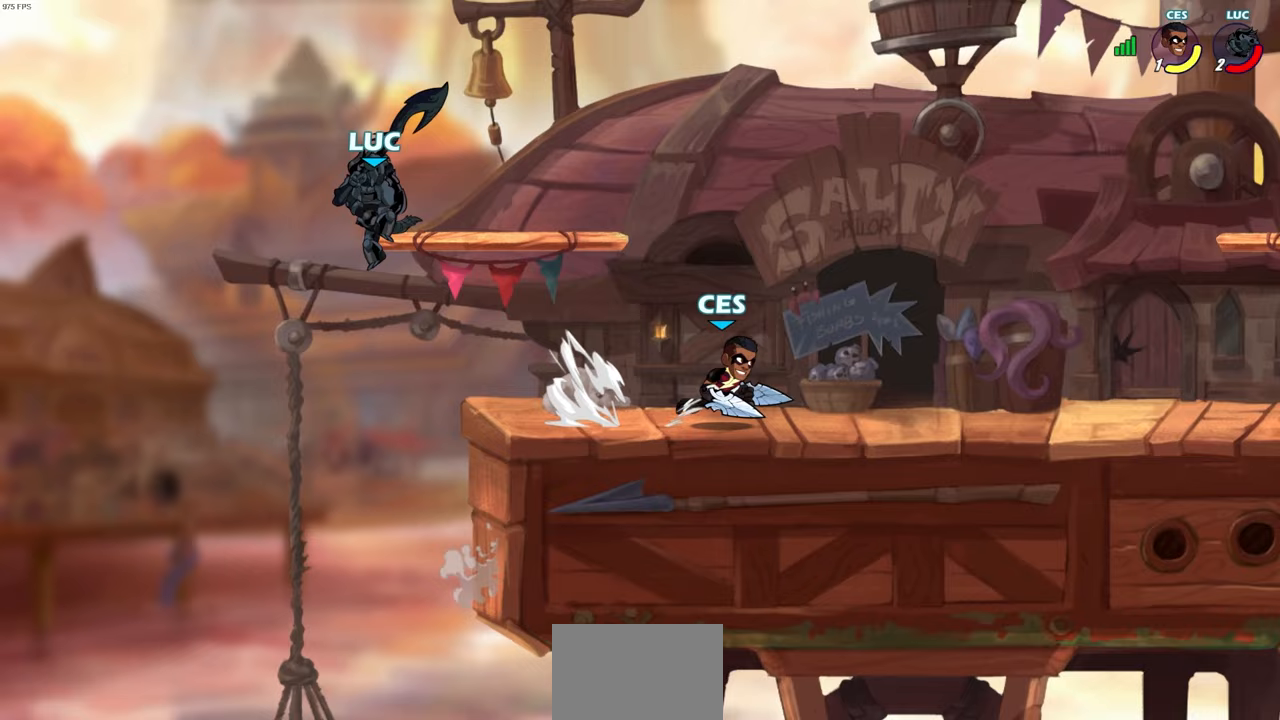
{"buttons": [], "left_stick": "down-right", "right_stick": "center", "events": [[217, "left_stick", "down-left"], [350, "left_stick", "down-right"]]}
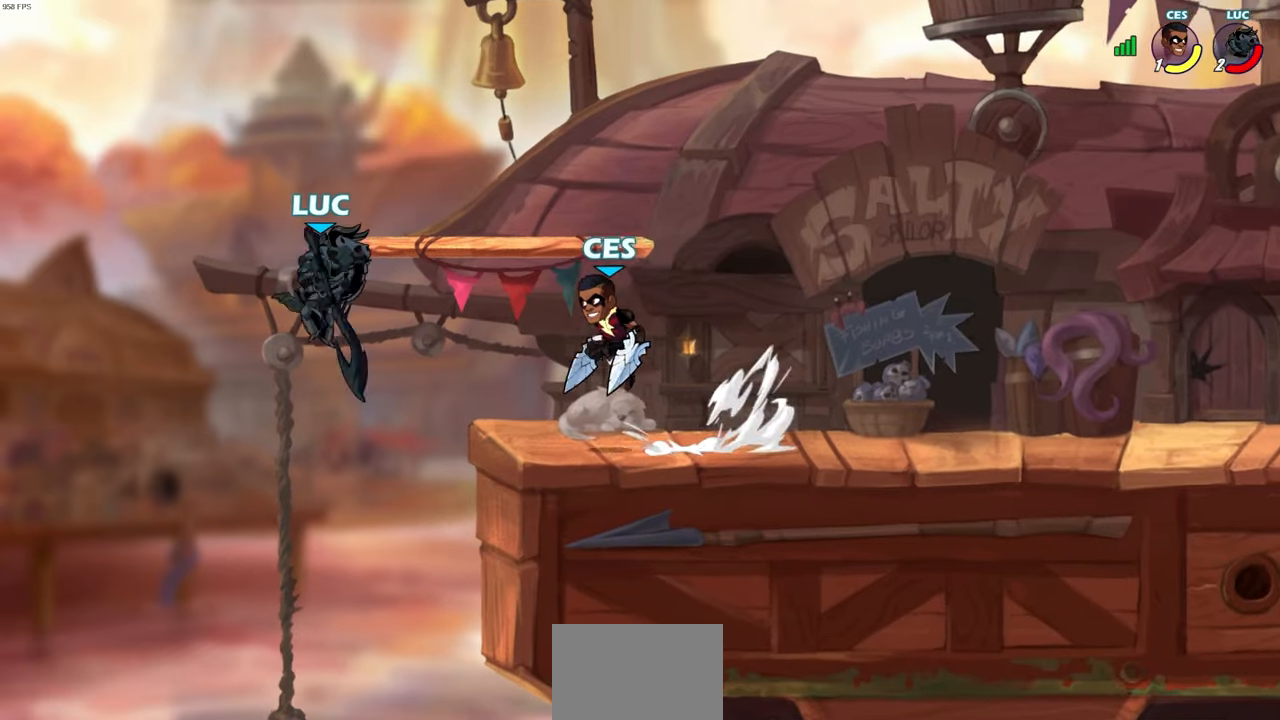
{"buttons": [], "left_stick": "right", "right_stick": "center", "events": [[217, "CROSS", "down"], [250, "left_stick", "up"], [367, "CROSS", "up"], [417, "SQUARE", "down"], [450, "left_stick", "right"], [500, "SQUARE", "up"]]}
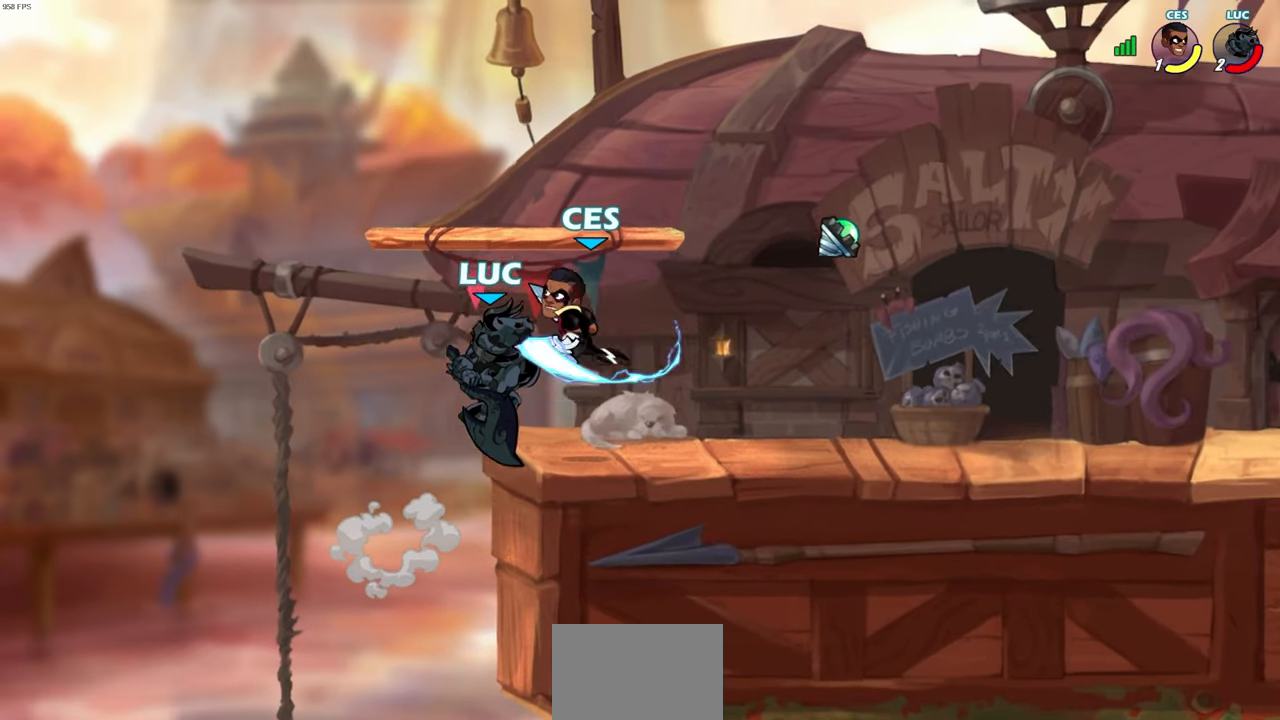
{"buttons": [], "left_stick": "right", "right_stick": "center", "events": []}
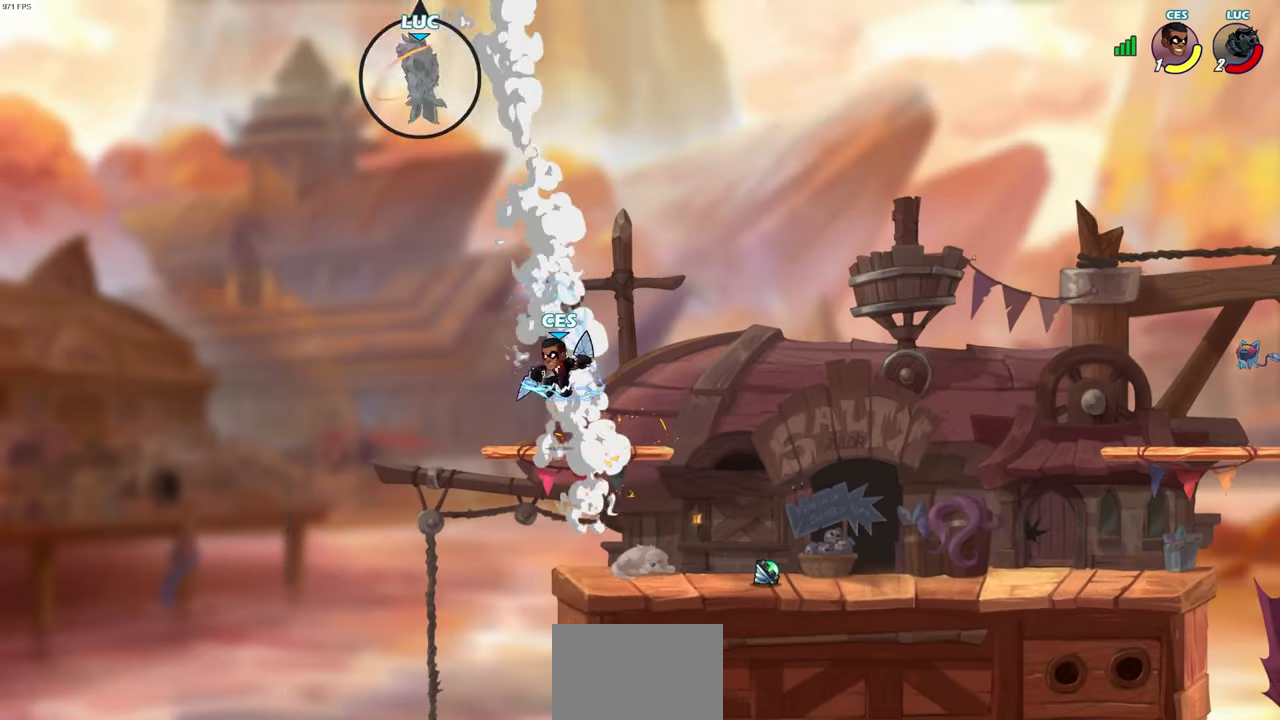
{"buttons": [], "left_stick": "right", "right_stick": "center", "events": [[150, "R2", "down"], [267, "R2", "up"]]}
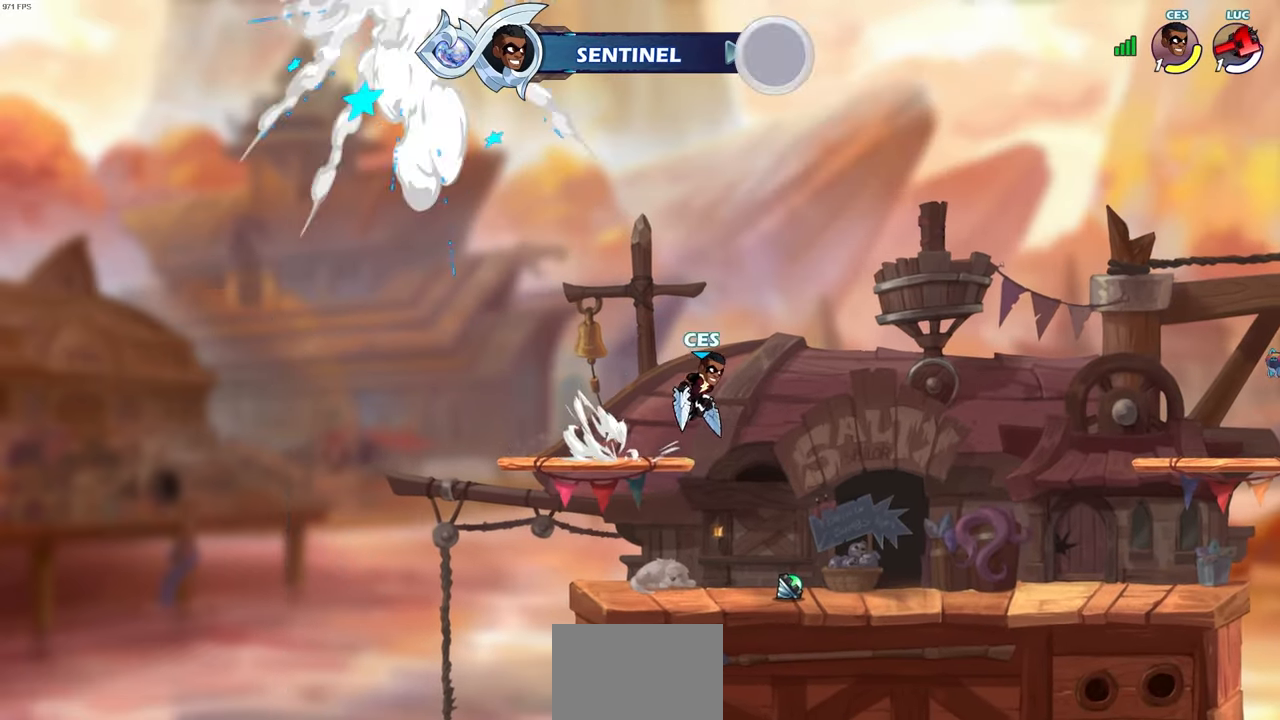
{"buttons": [], "left_stick": "center", "right_stick": "center", "events": [[217, "left_stick", "center"]]}
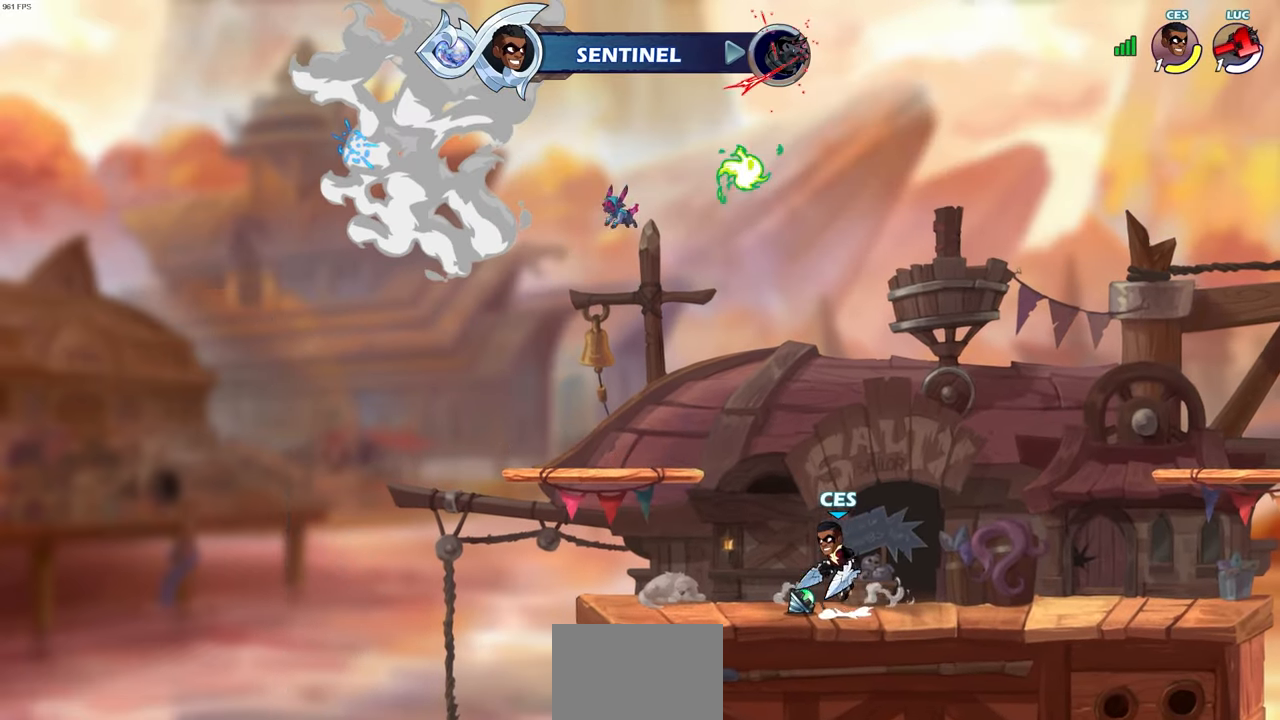
{"buttons": [], "left_stick": "center", "right_stick": "center", "events": []}
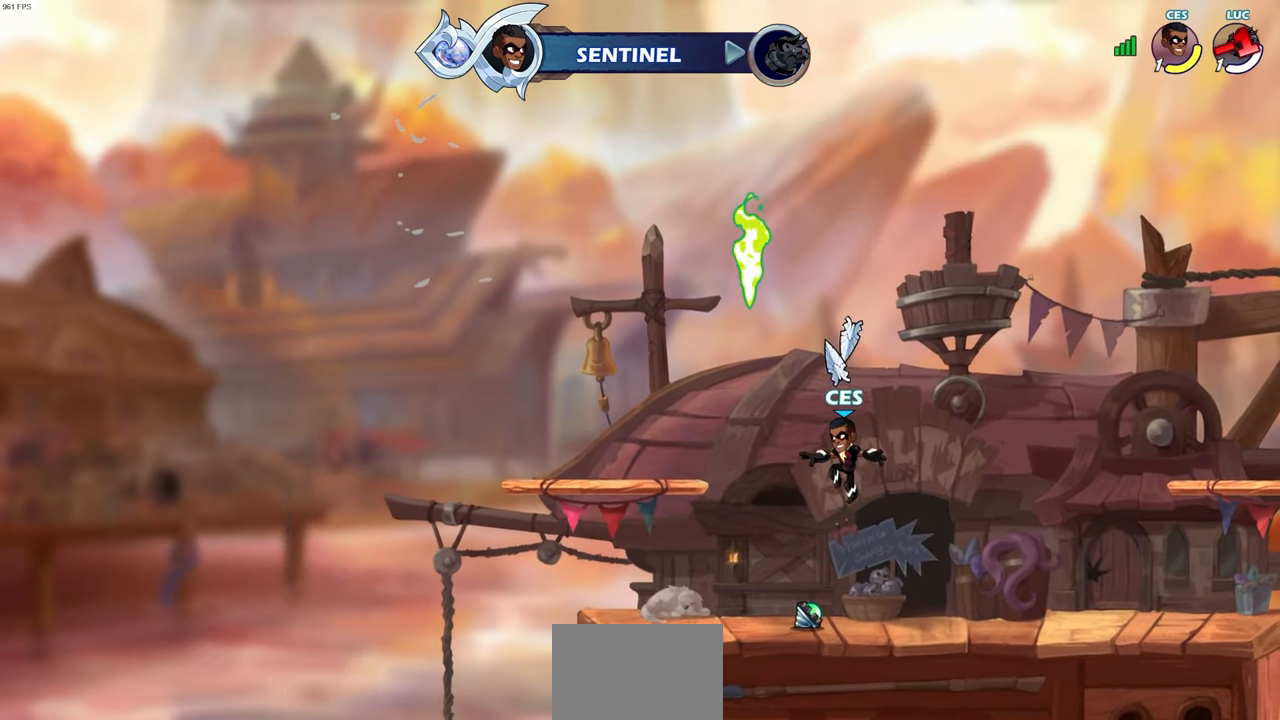
{"buttons": [], "left_stick": "center", "right_stick": "center", "events": []}
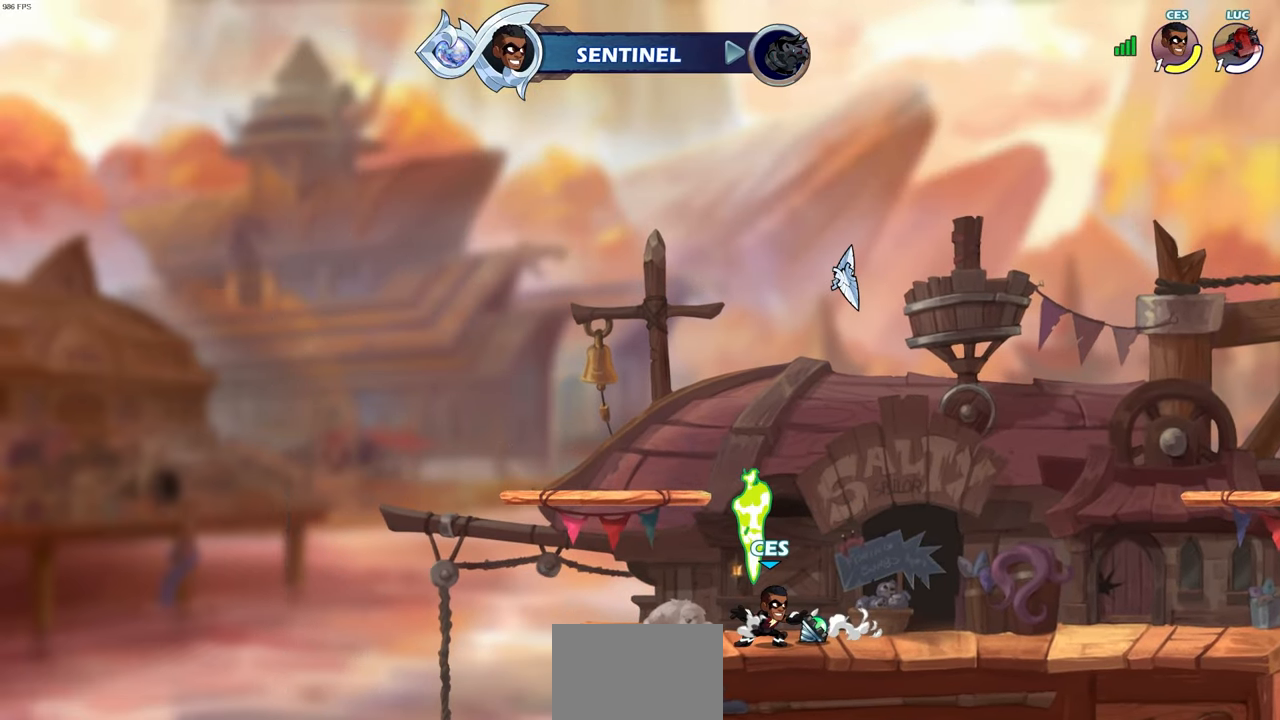
{"buttons": [], "left_stick": "center", "right_stick": "center", "events": []}
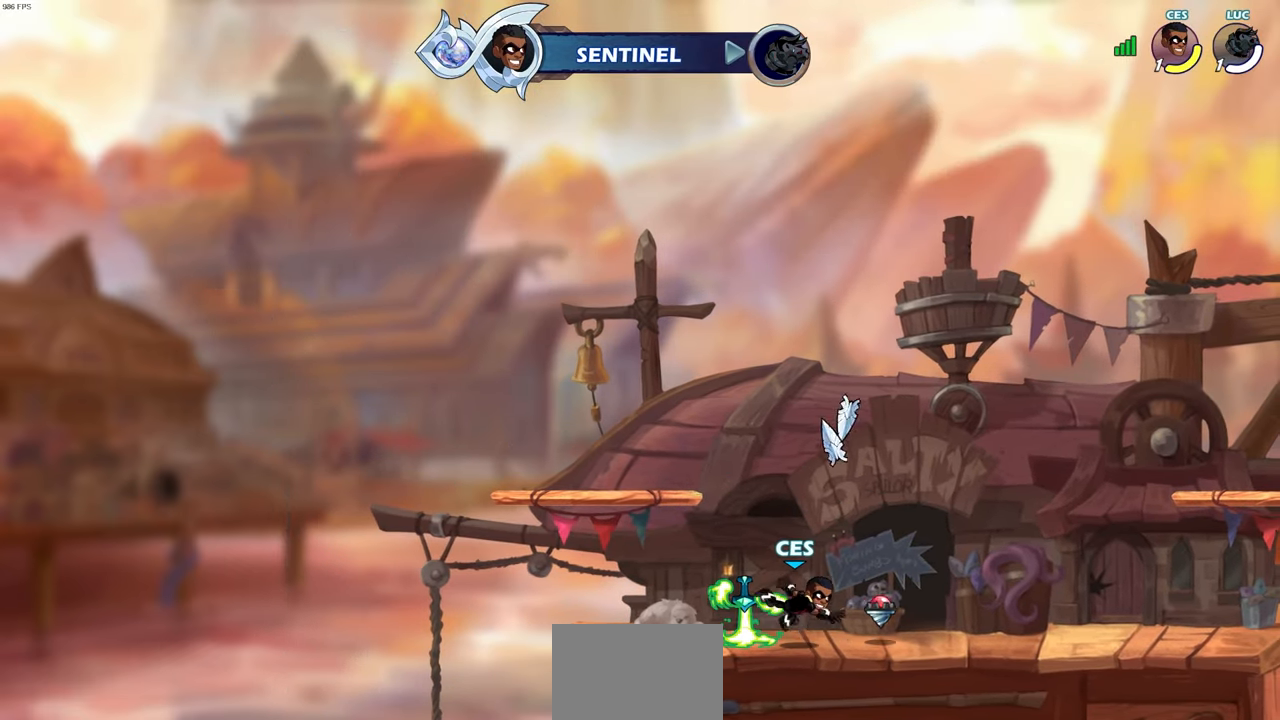
{"buttons": [], "left_stick": "center", "right_stick": "center", "events": []}
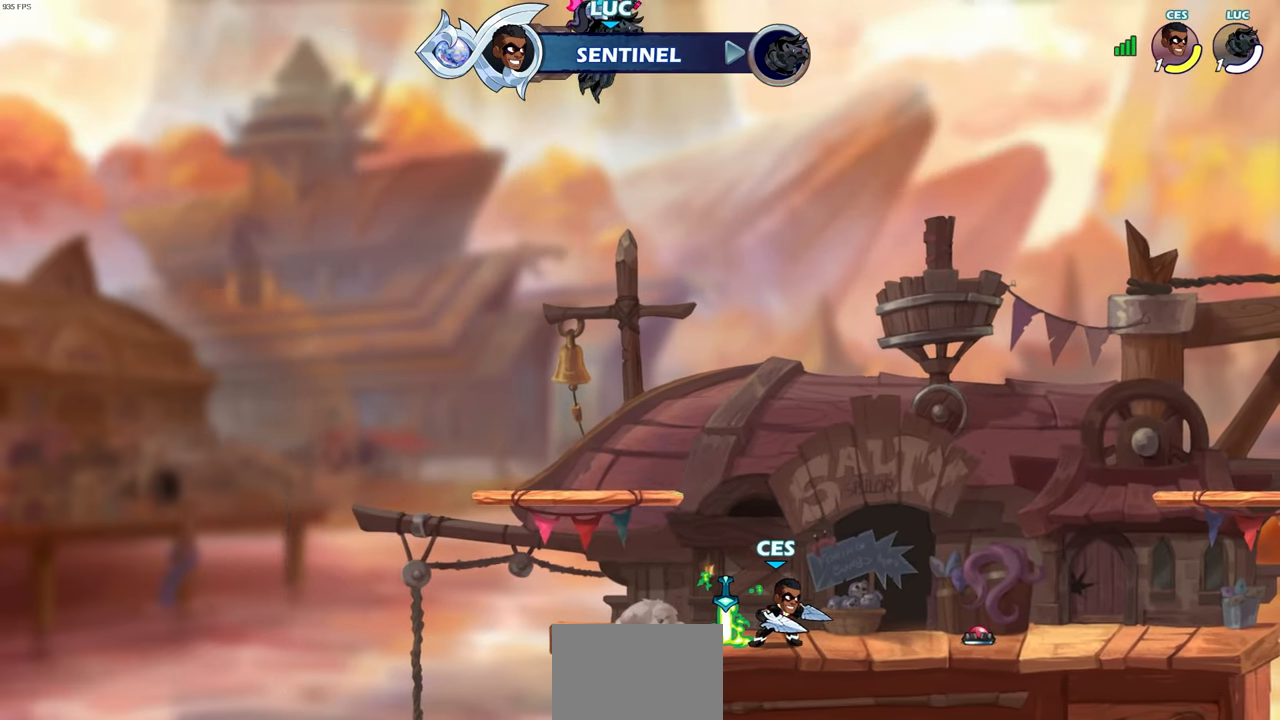
{"buttons": [], "left_stick": "center", "right_stick": "center", "events": []}
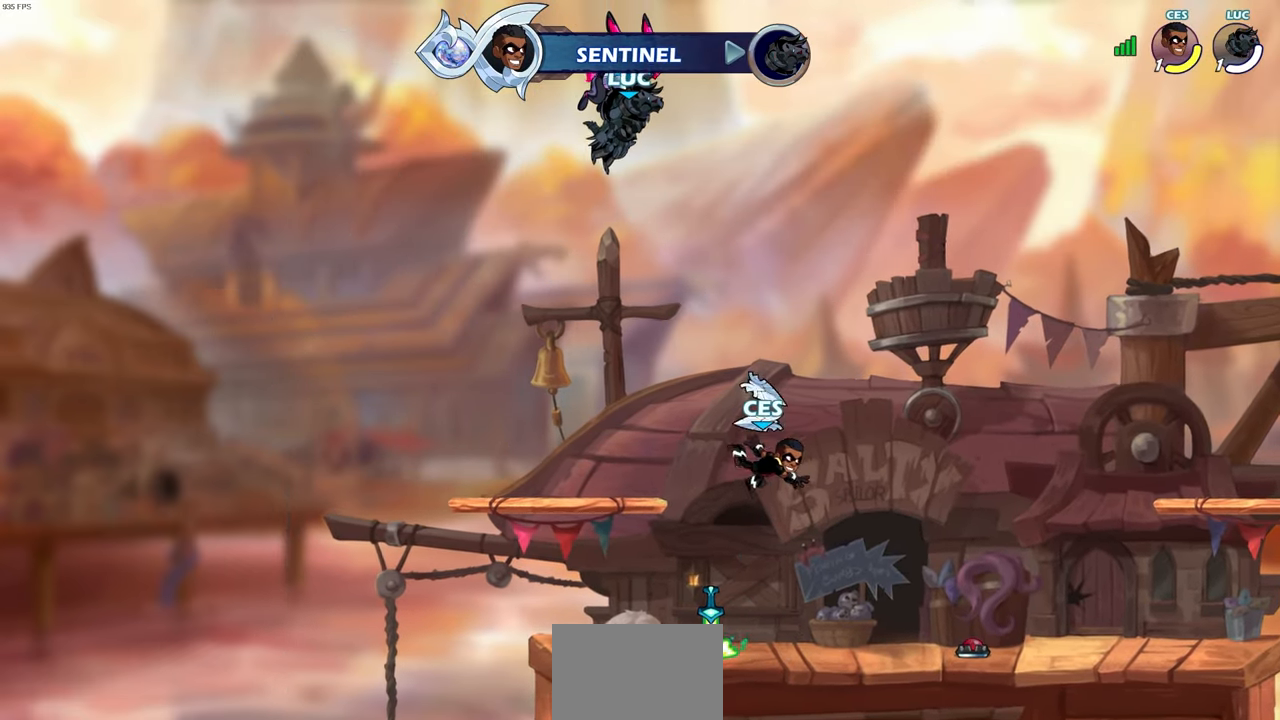
{"buttons": [], "left_stick": "center", "right_stick": "center", "events": []}
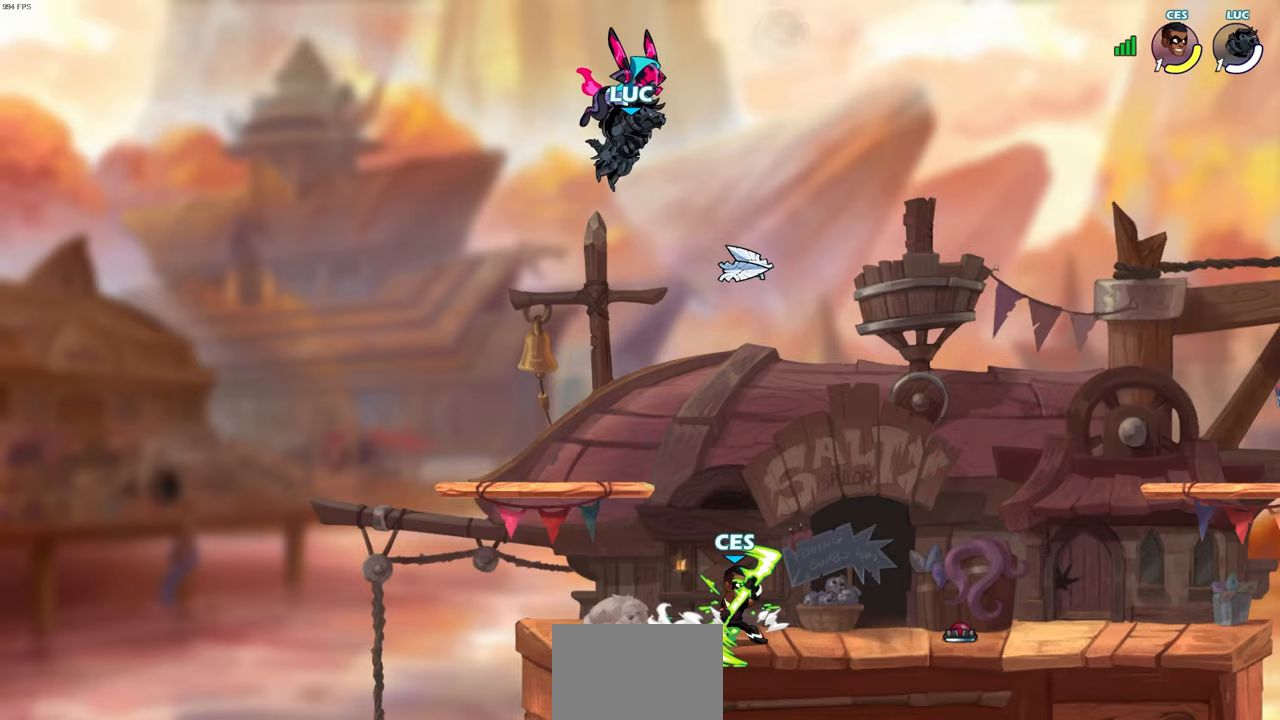
{"buttons": [], "left_stick": "center", "right_stick": "center", "events": []}
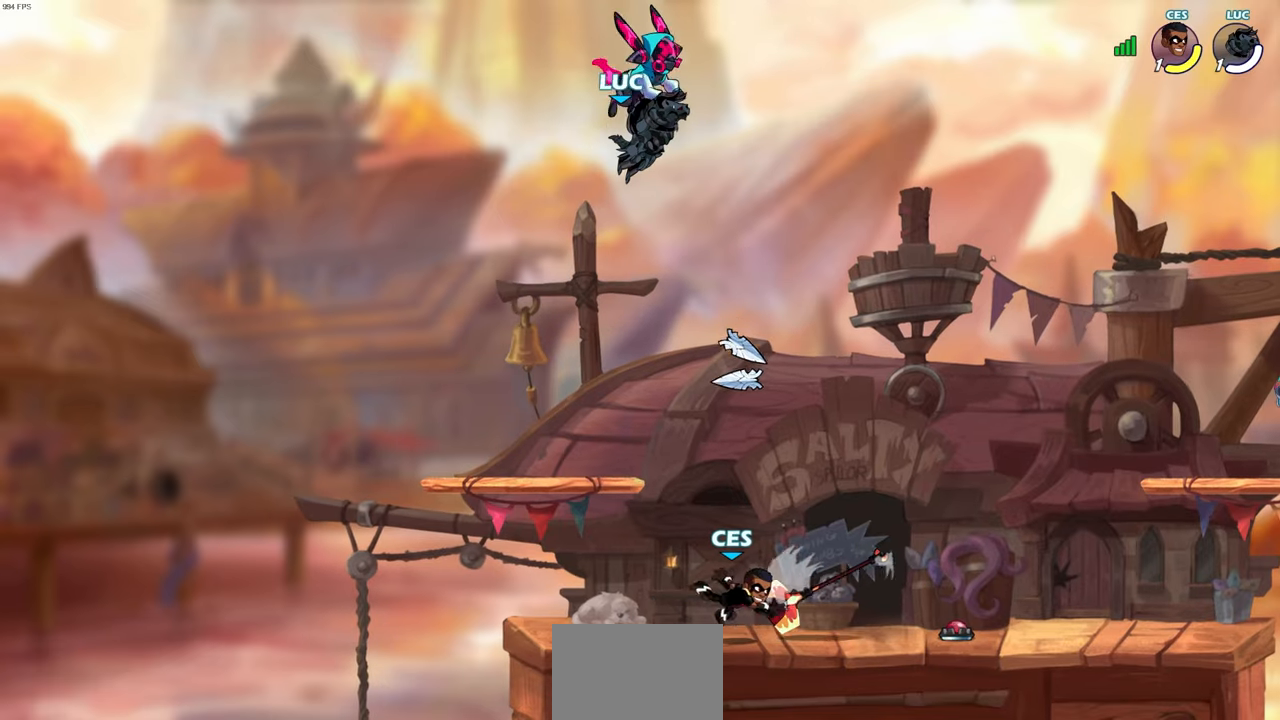
{"buttons": [], "left_stick": "center", "right_stick": "center", "events": []}
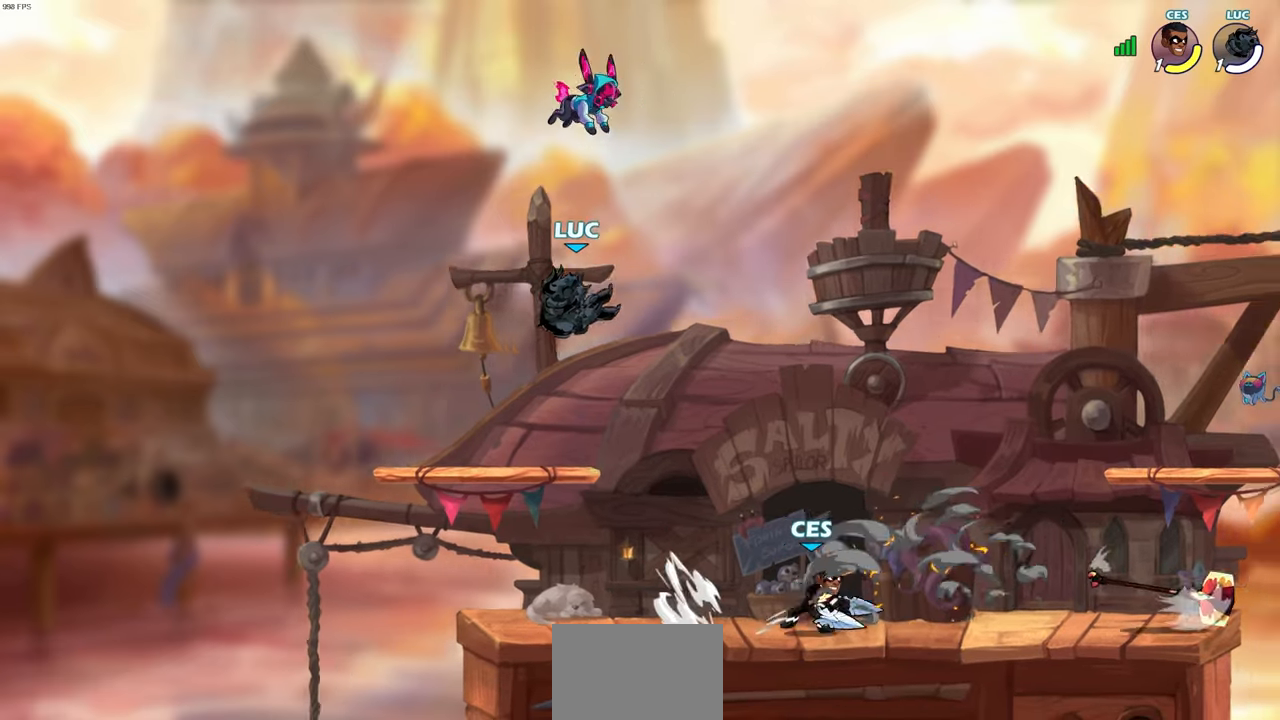
{"buttons": [], "left_stick": "right", "right_stick": "center", "events": [[383, "left_stick", "right"]]}
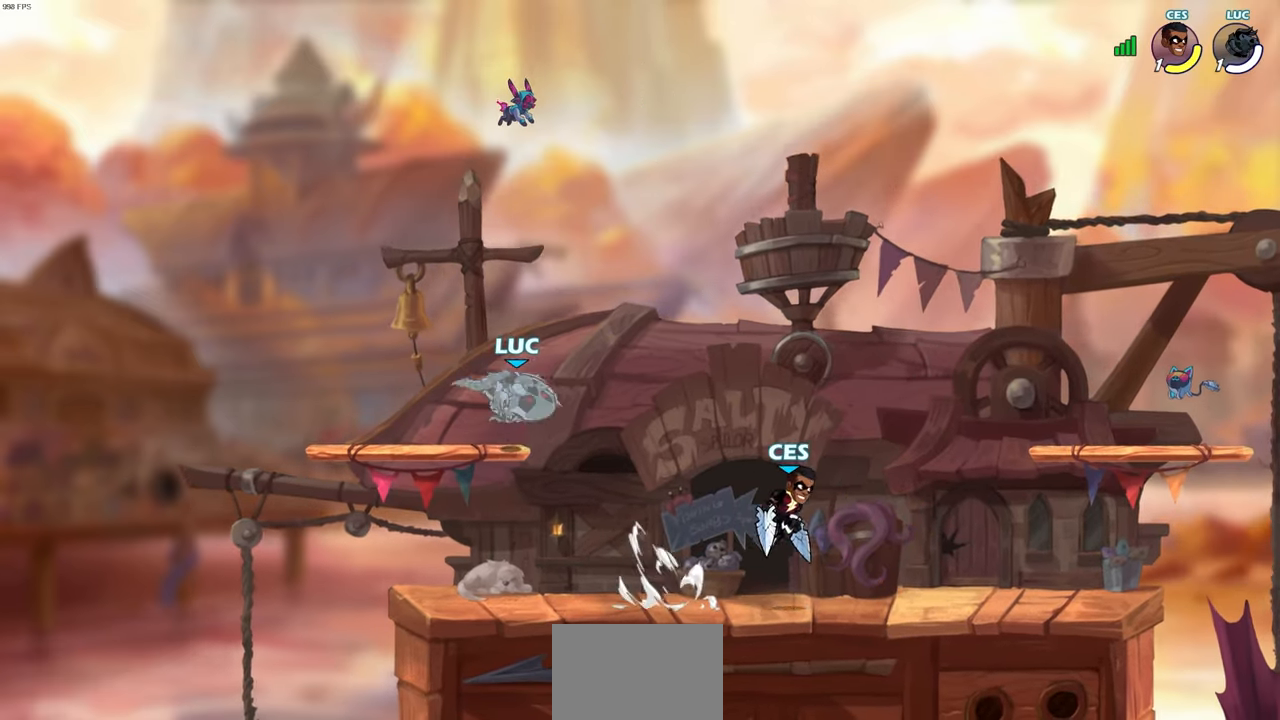
{"buttons": ["R2"], "left_stick": "center", "right_stick": "center", "events": [[317, "left_stick", "center"], [500, "R2", "down"]]}
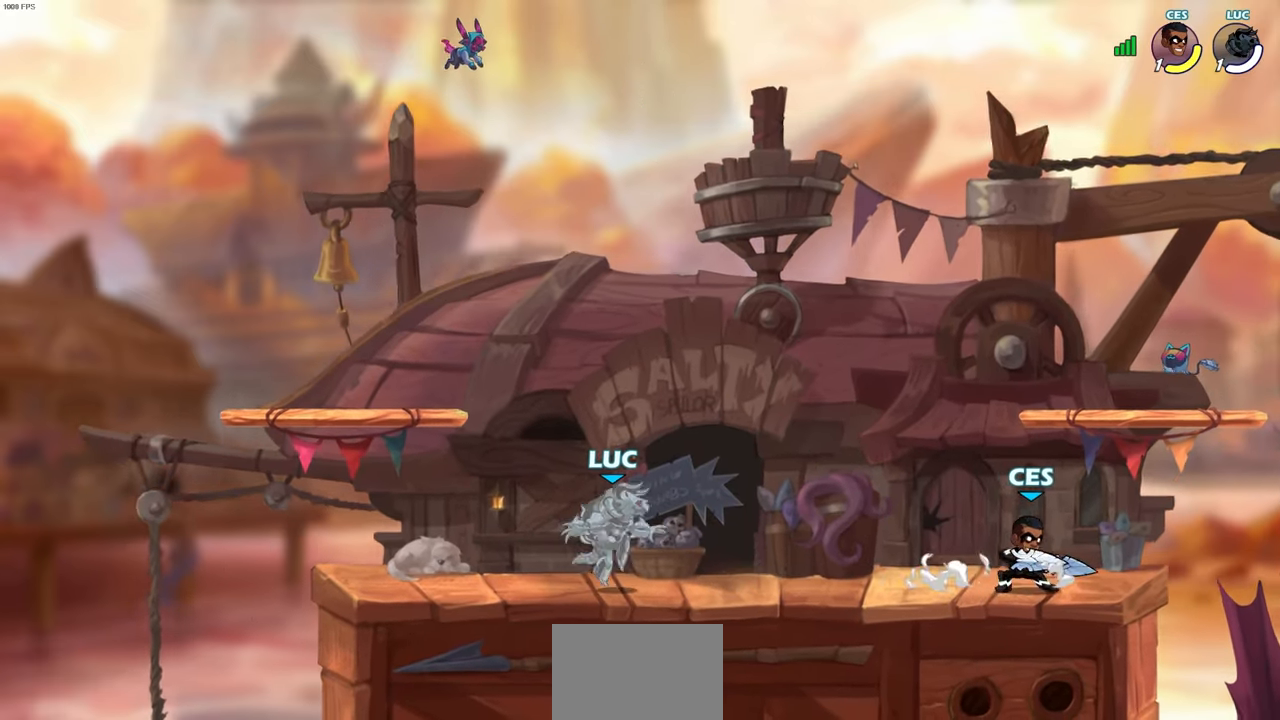
{"buttons": [], "left_stick": "center", "right_stick": "center", "events": [[83, "R2", "up"]]}
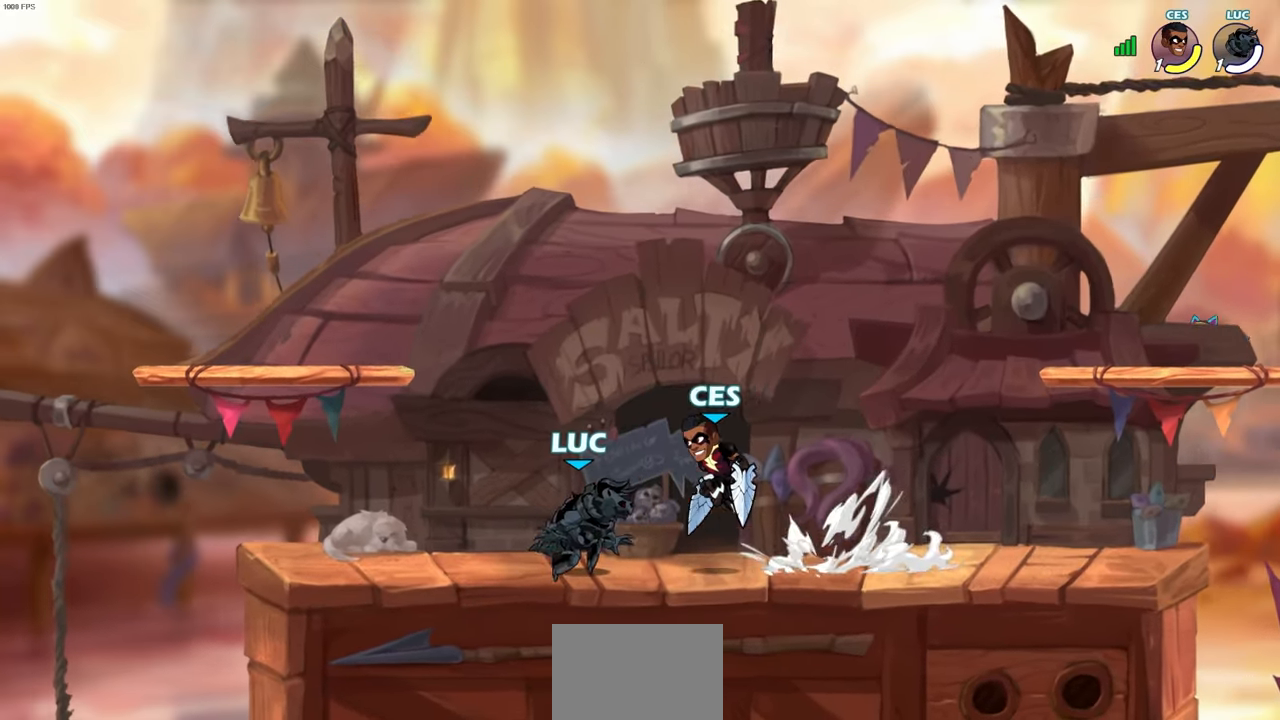
{"buttons": ["SQUARE"], "left_stick": "left", "right_stick": "center", "events": [[433, "left_stick", "left"], [500, "SQUARE", "down"]]}
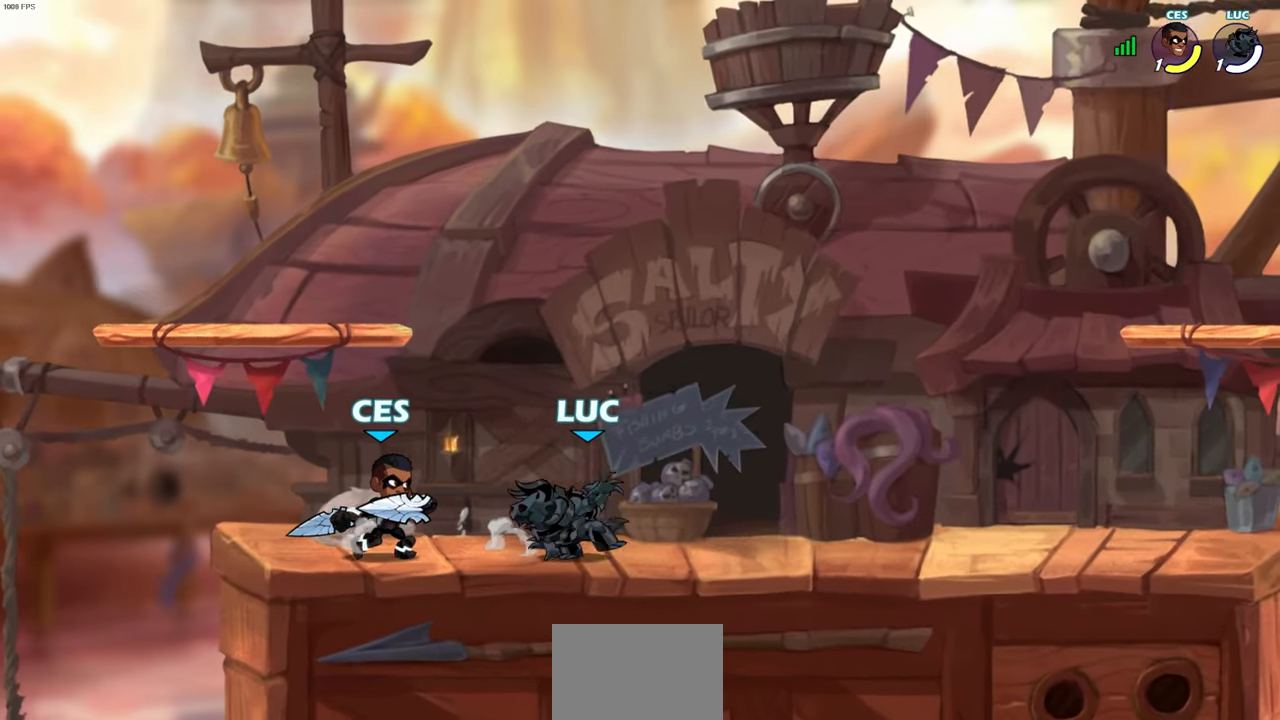
{"buttons": [], "left_stick": "center", "right_stick": "center", "events": [[100, "SQUARE", "up"], [133, "left_stick", "center"]]}
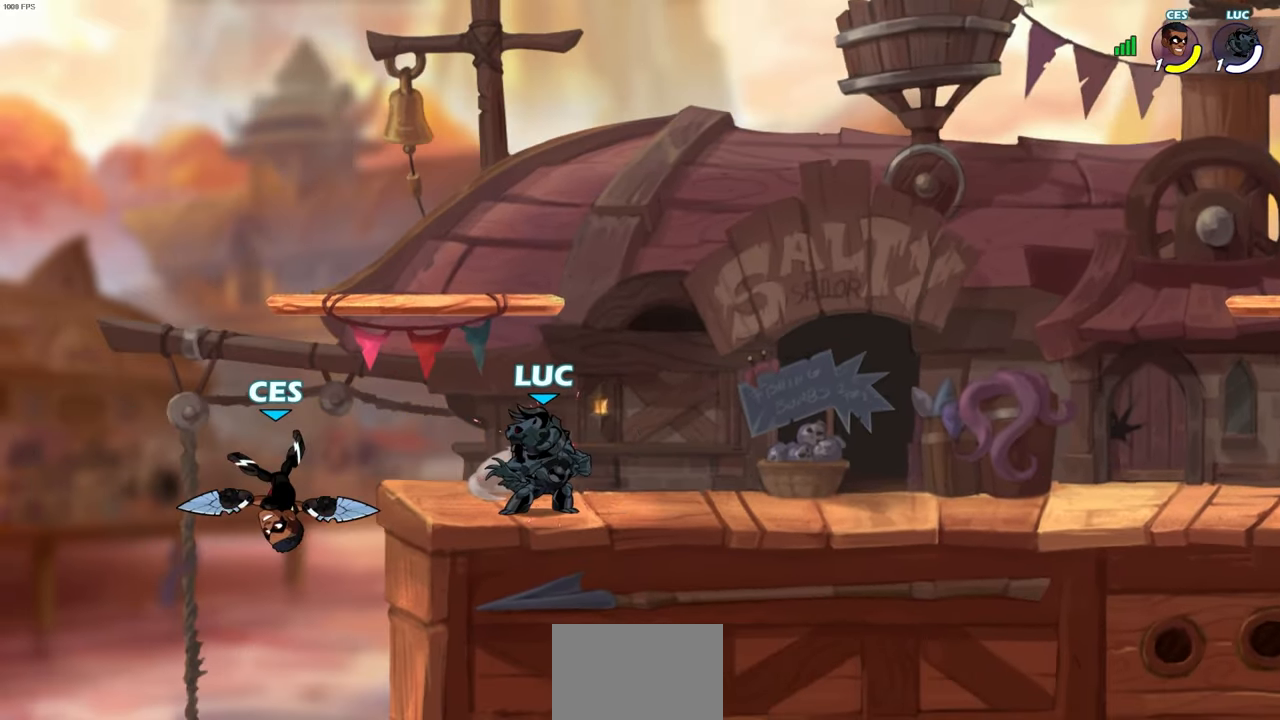
{"buttons": [], "left_stick": "center", "right_stick": "center", "events": [[383, "SQUARE", "down"], [450, "SQUARE", "up"]]}
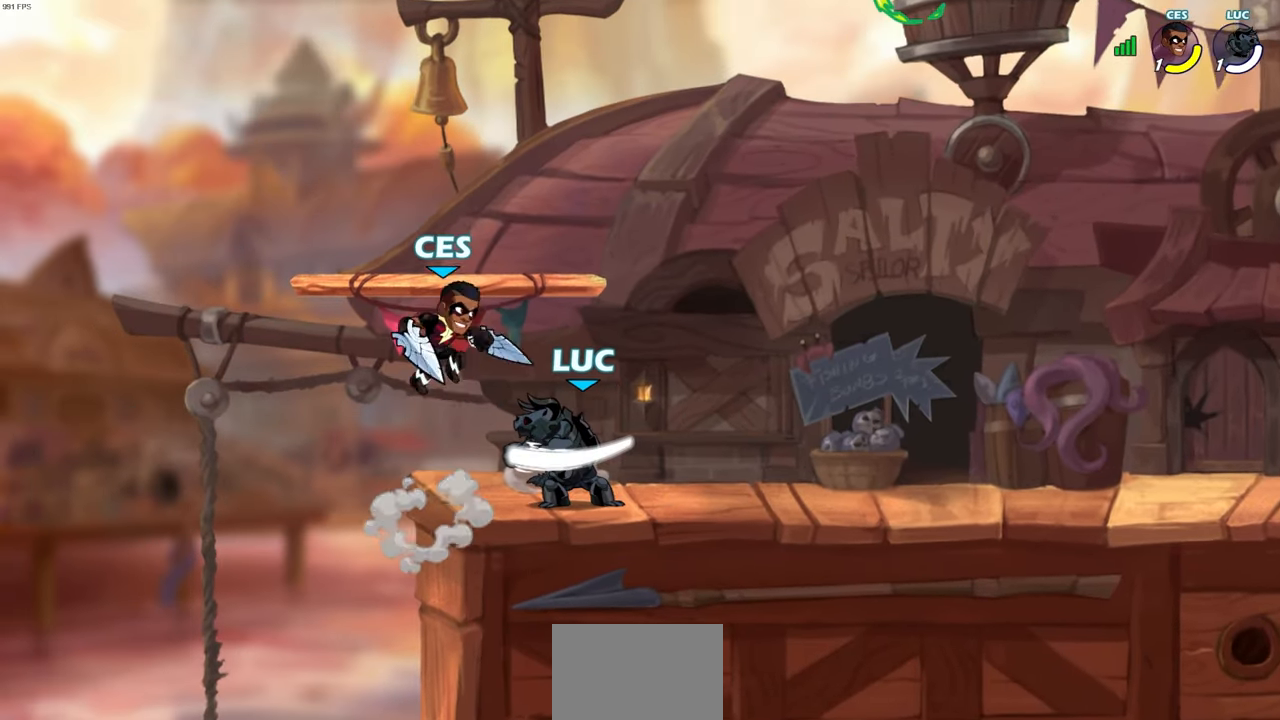
{"buttons": [], "left_stick": "center", "right_stick": "center", "events": [[167, "SQUARE", "down"], [250, "SQUARE", "up"], [300, "left_stick", "left"], [317, "SQUARE", "down"], [433, "SQUARE", "up"], [467, "left_stick", "center"]]}
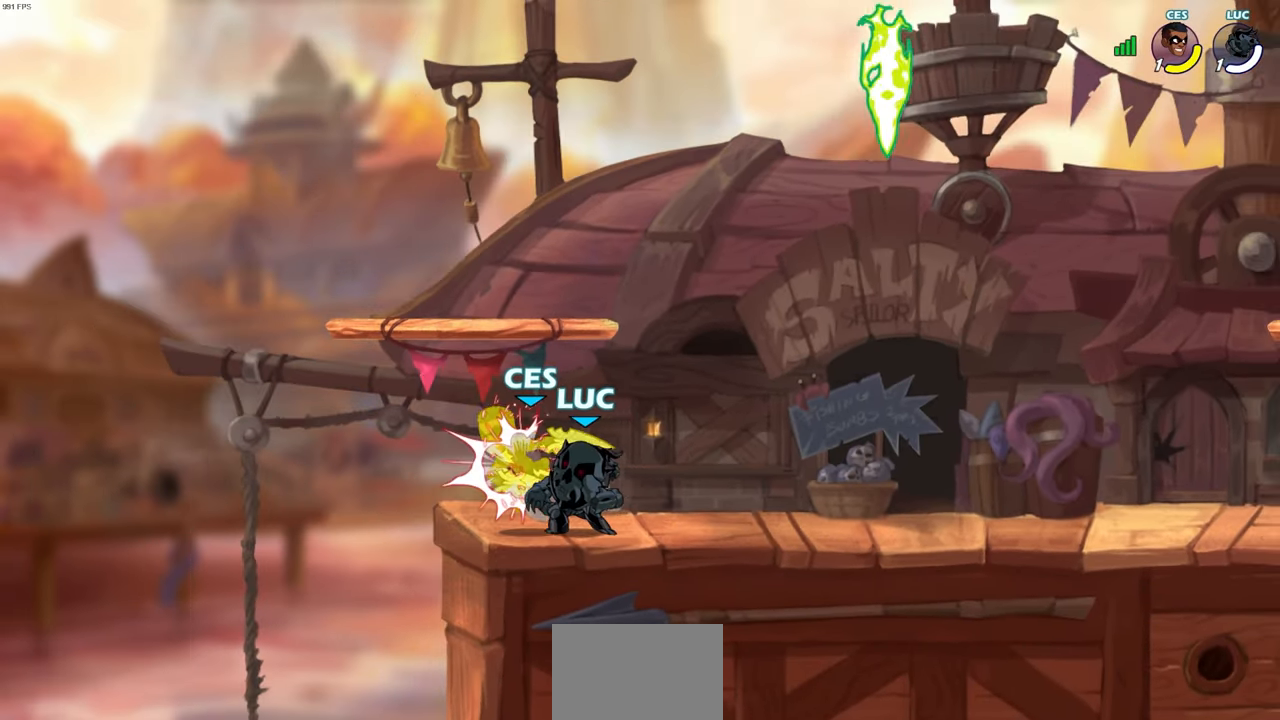
{"buttons": ["SQUARE", "R2"], "left_stick": "down-left", "right_stick": "center", "events": [[433, "left_stick", "down-left"], [467, "R2", "down"], [483, "SQUARE", "down"]]}
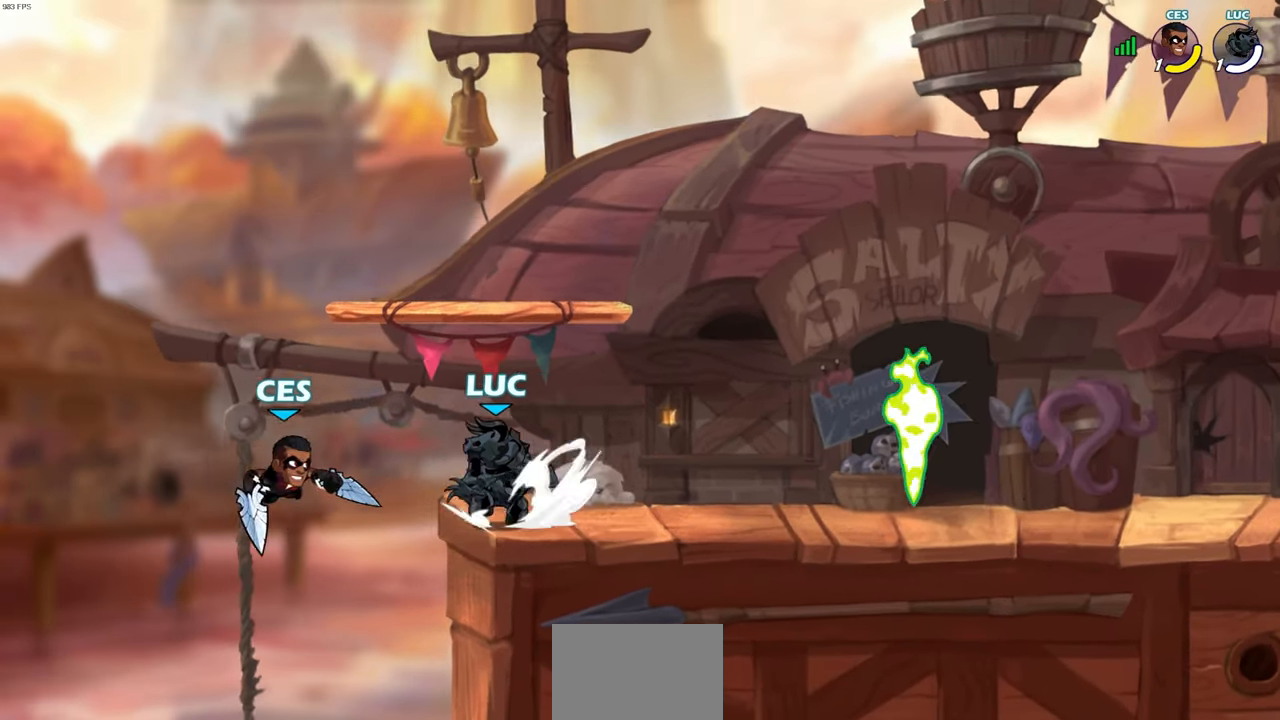
{"buttons": ["CIRCLE"], "left_stick": "down-left", "right_stick": "center", "events": [[100, "SQUARE", "up"], [117, "R2", "up"], [300, "CROSS", "down"], [333, "CIRCLE", "down"], [350, "CROSS", "up"]]}
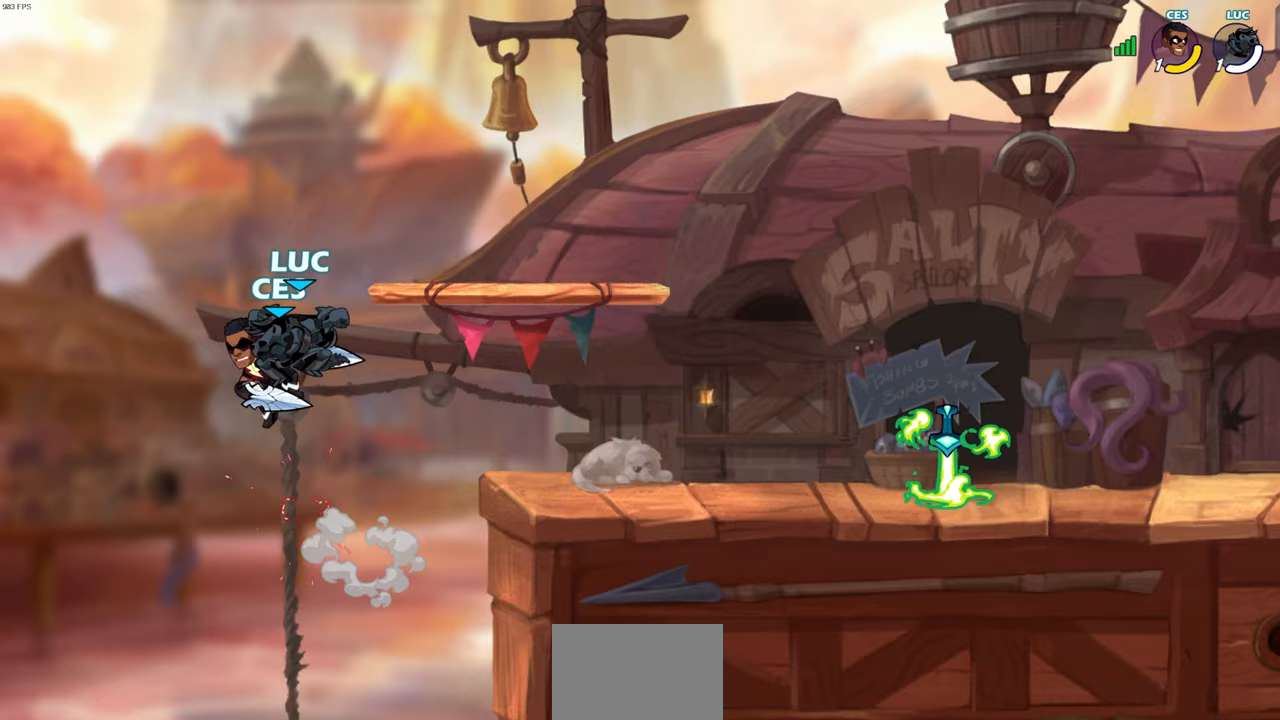
{"buttons": [], "left_stick": "right", "right_stick": "center", "events": [[117, "left_stick", "center"], [167, "CIRCLE", "up"], [317, "left_stick", "right"]]}
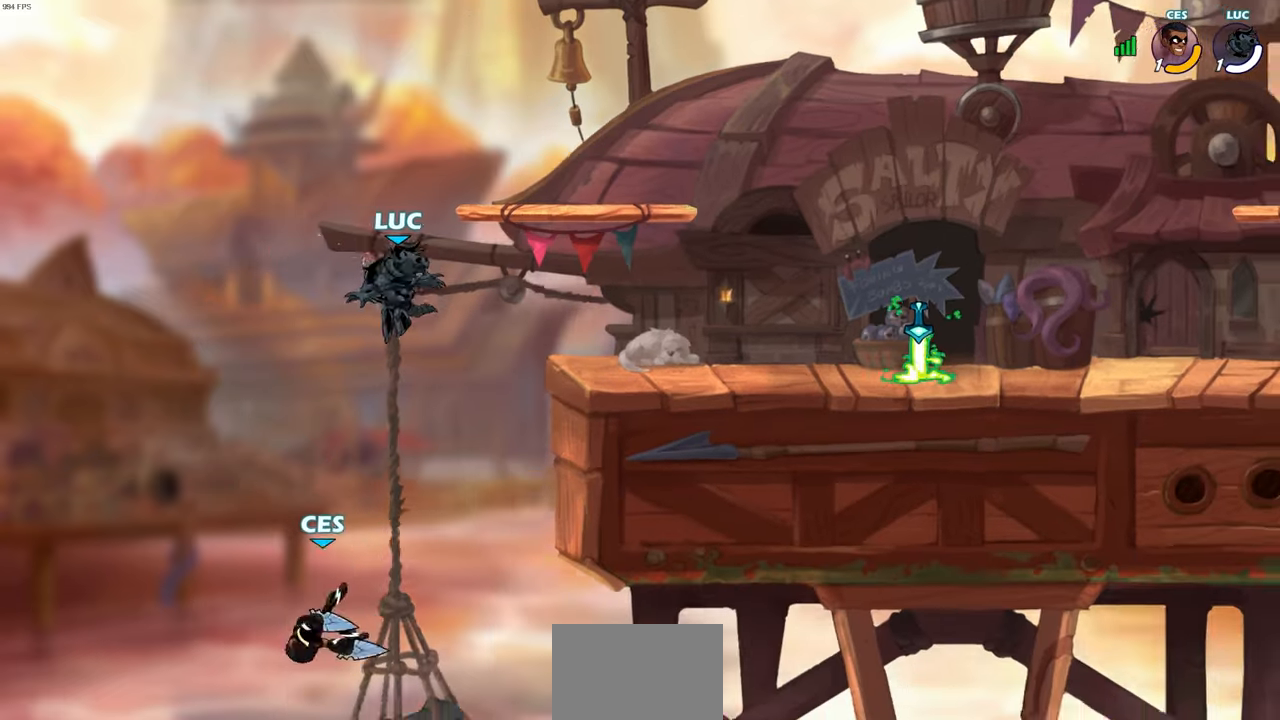
{"buttons": [], "left_stick": "right", "right_stick": "center", "events": [[50, "CROSS", "down"], [283, "CROSS", "up"], [350, "left_stick", "down-right"], [500, "left_stick", "right"]]}
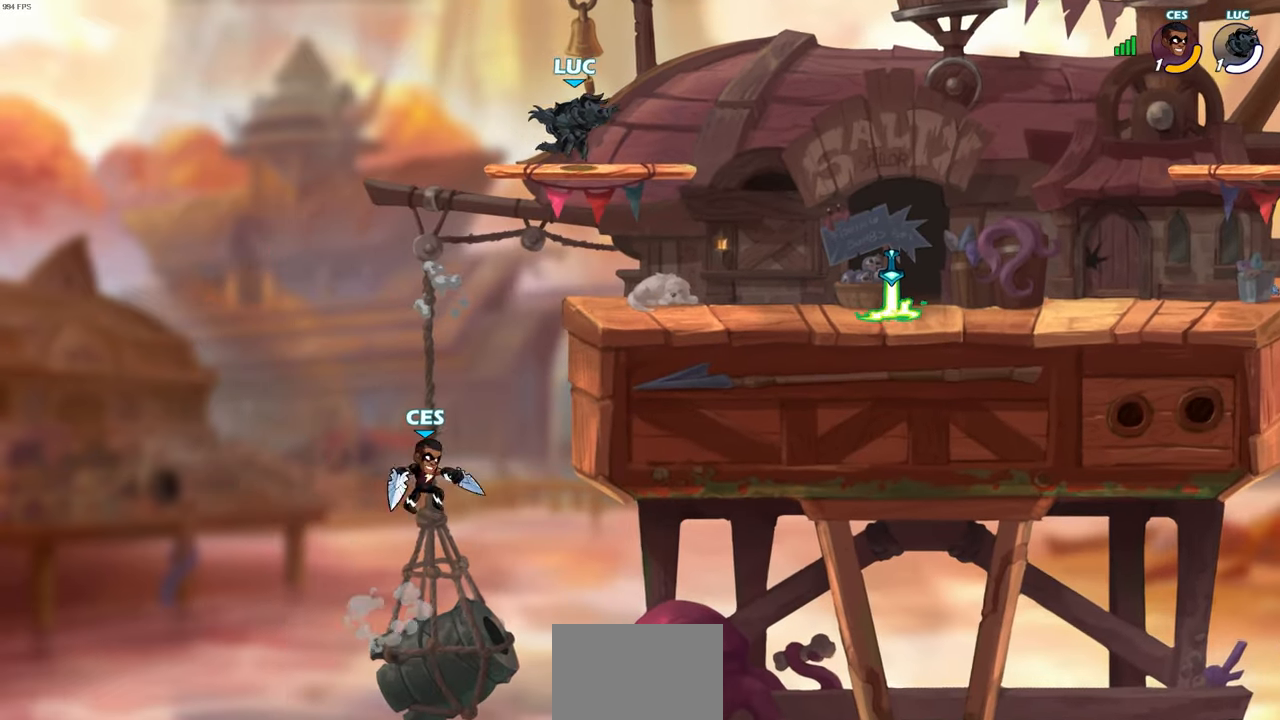
{"buttons": [], "left_stick": "left", "right_stick": "center", "events": [[150, "left_stick", "down"], [250, "left_stick", "down-right"], [417, "left_stick", "left"]]}